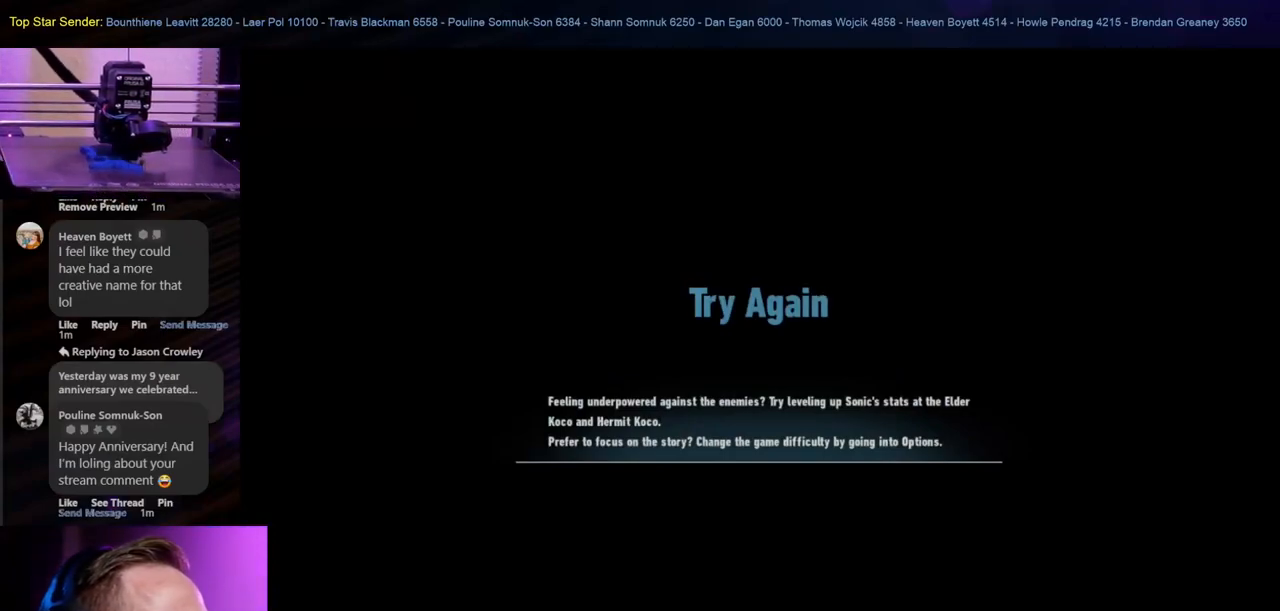
Gameplay with a controller (Nintendo layout); each line is a JSON object with the inputs held at the frame after it. "events" lists button and stick changes between this image and that frame as [ms after this image, input, new state], when the widget could be followed in between. Not read: L1 L2 L3 R2 R3.
{"buttons": ["A"], "left_stick": "center", "right_stick": "center", "events": [[500, "A", "down"]]}
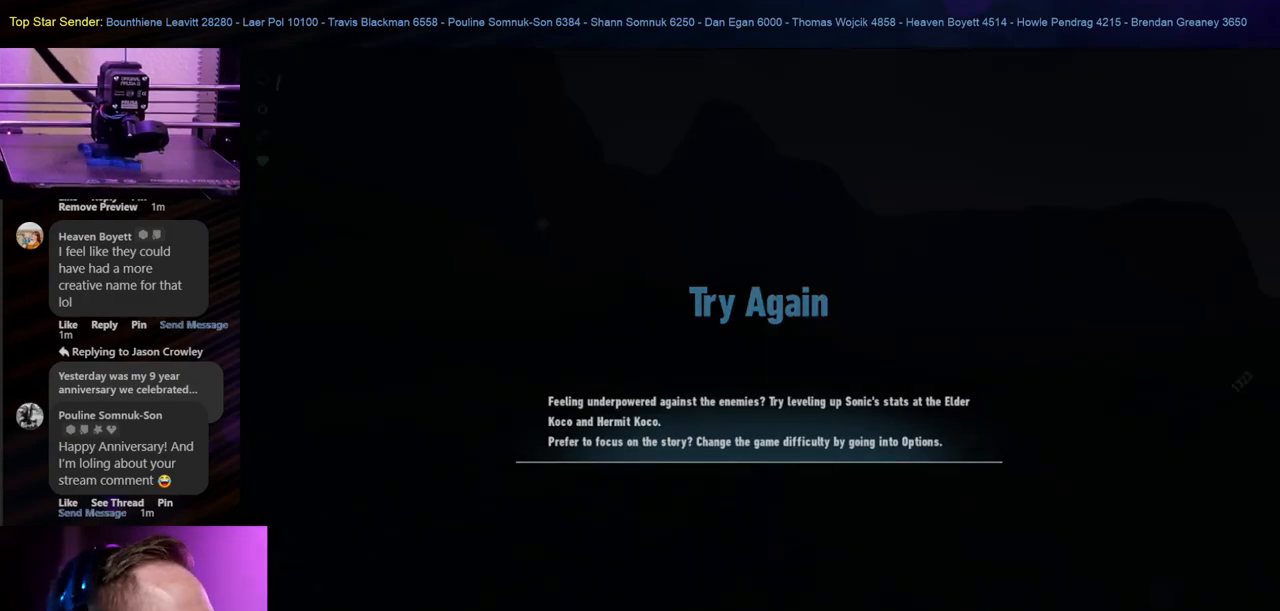
{"buttons": [], "left_stick": "center", "right_stick": "center", "events": [[133, "A", "up"]]}
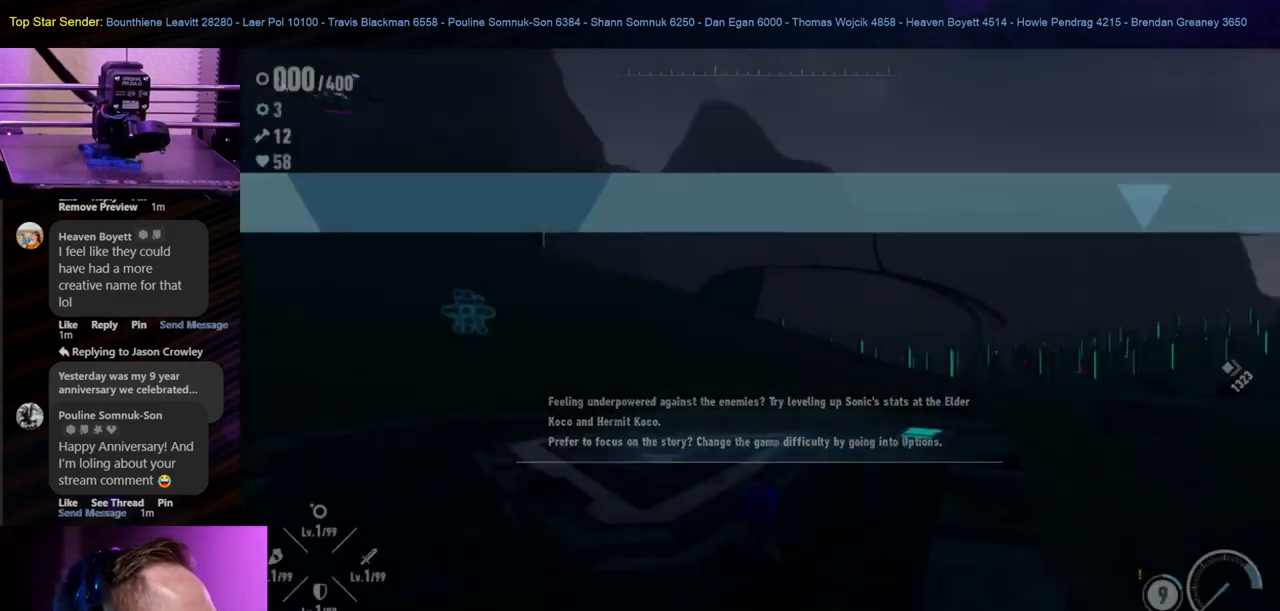
{"buttons": [], "left_stick": "center", "right_stick": "center", "events": []}
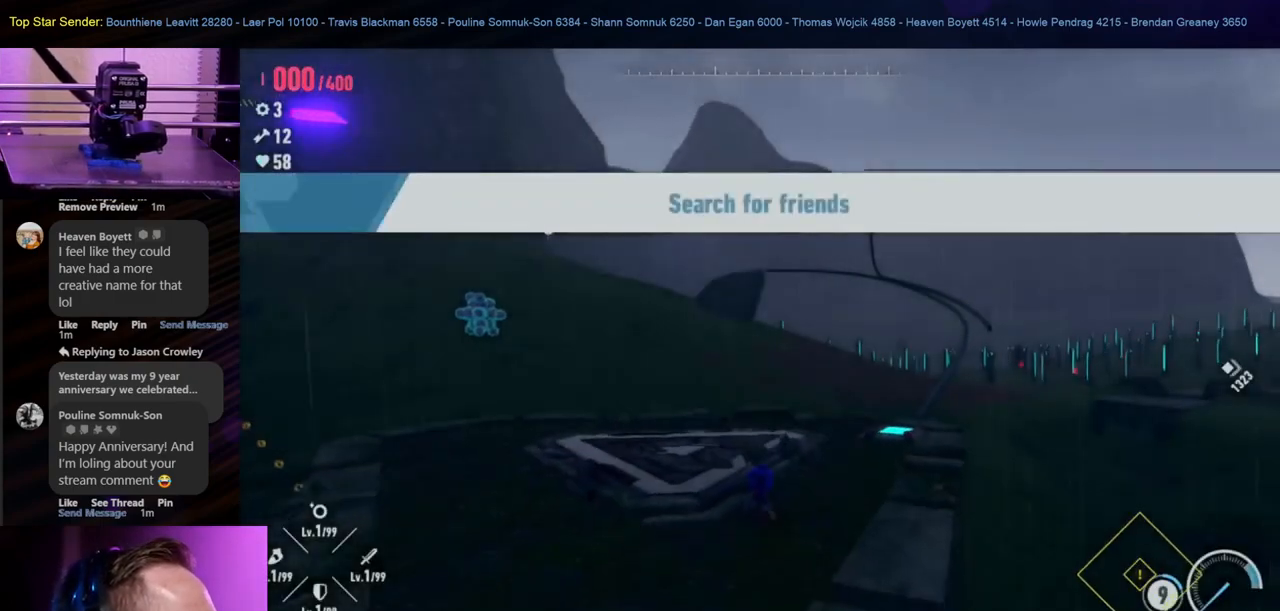
{"buttons": [], "left_stick": "center", "right_stick": "center", "events": []}
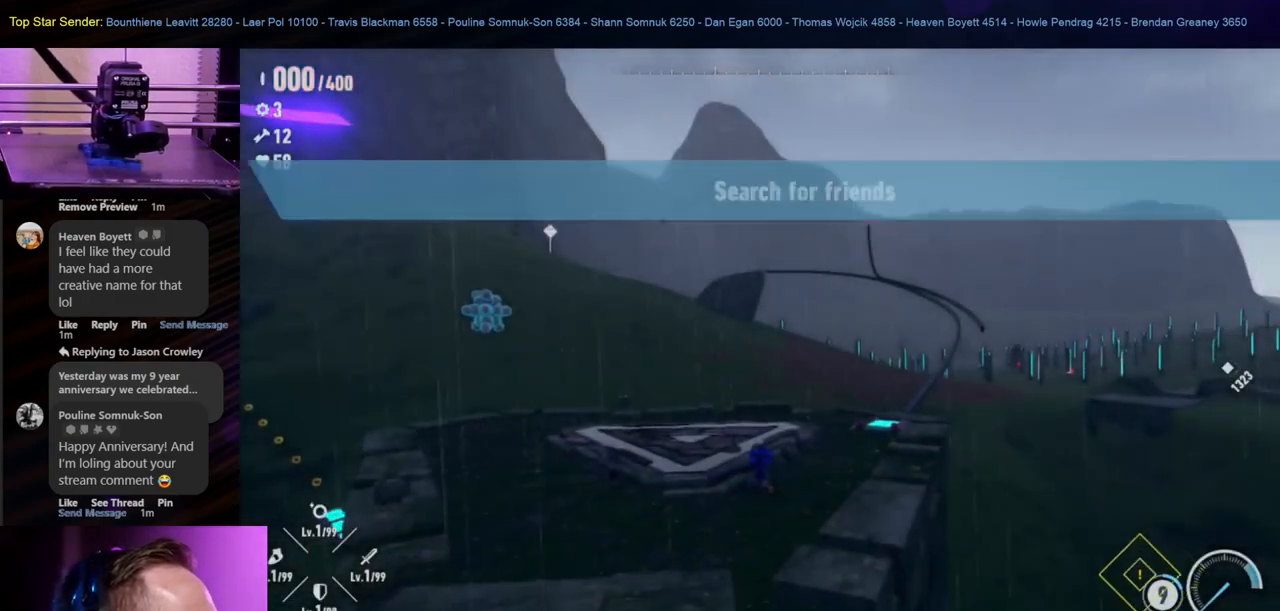
{"buttons": [], "left_stick": "center", "right_stick": "center", "events": []}
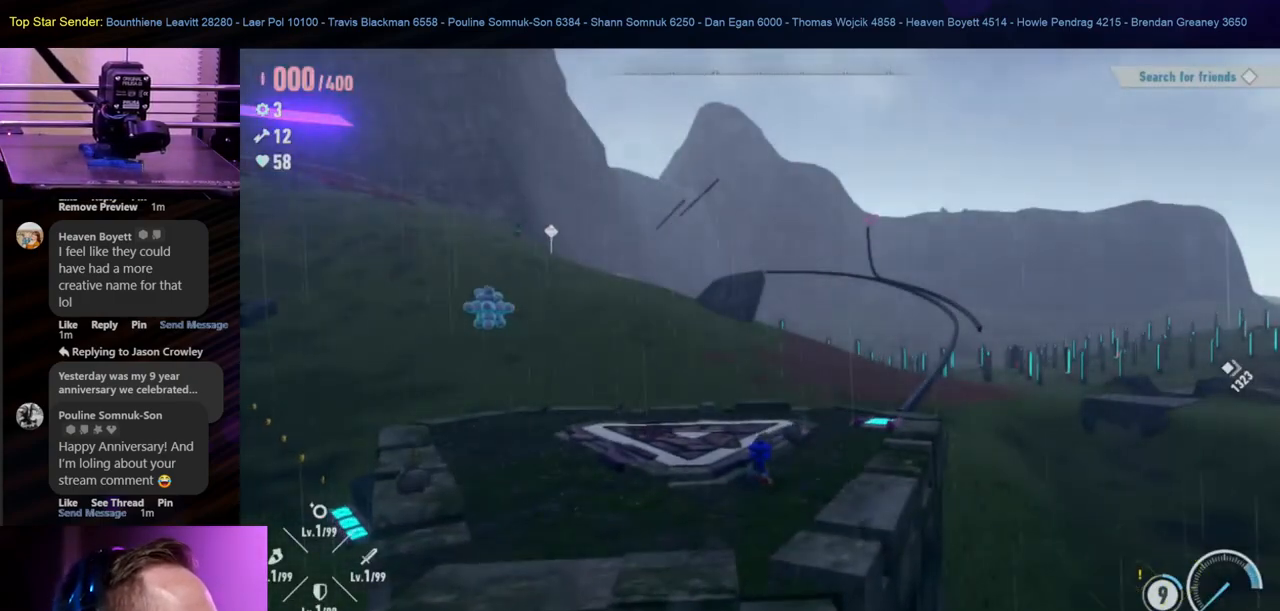
{"buttons": [], "left_stick": "center", "right_stick": "center", "events": []}
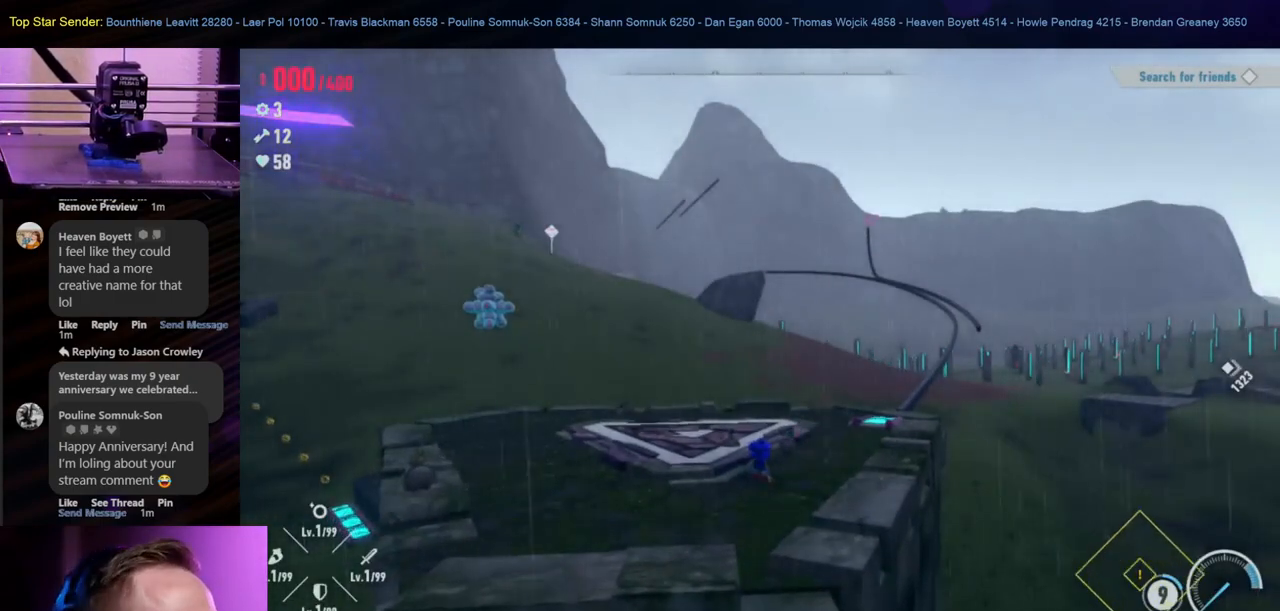
{"buttons": [], "left_stick": "up-left", "right_stick": "left", "events": [[233, "left_stick", "up-left"], [333, "right_stick", "left"]]}
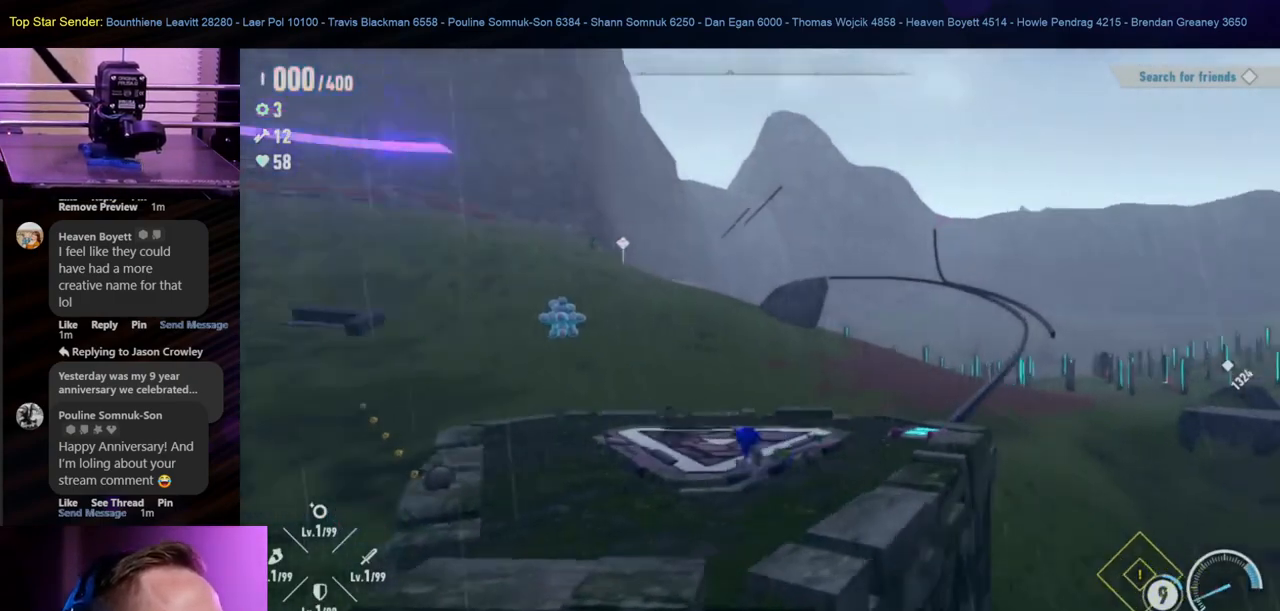
{"buttons": [], "left_stick": "center", "right_stick": "down-left", "events": [[183, "right_stick", "center"], [350, "left_stick", "center"], [383, "right_stick", "down-left"]]}
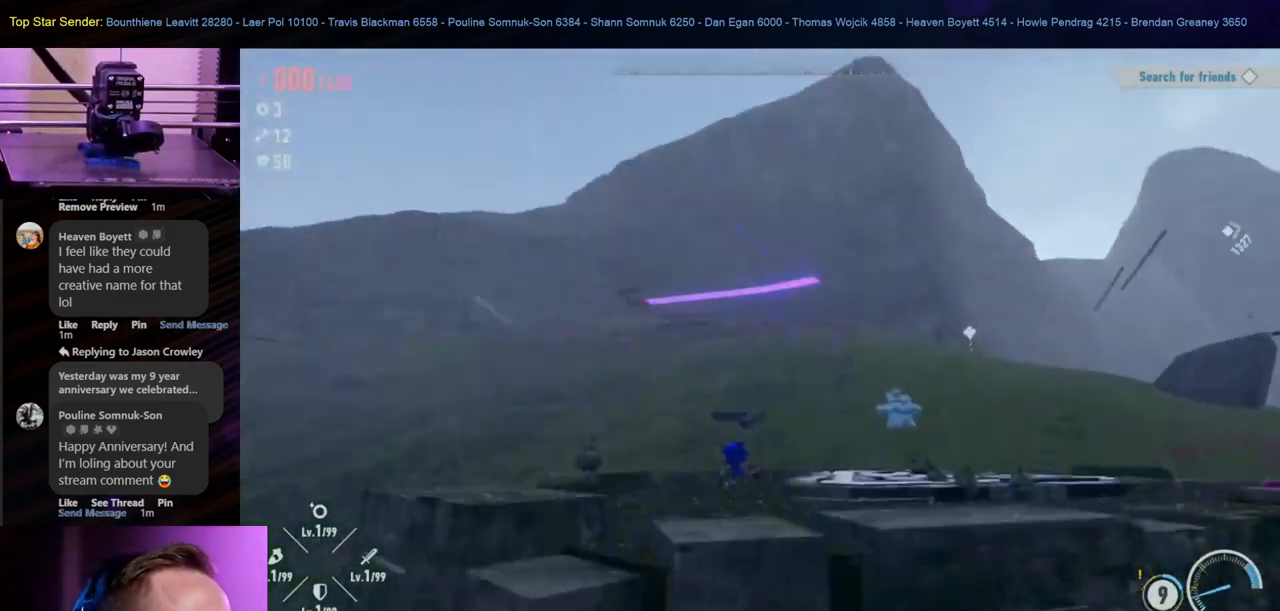
{"buttons": [], "left_stick": "left", "right_stick": "center", "events": [[17, "right_stick", "down"], [283, "right_stick", "center"], [433, "left_stick", "left"]]}
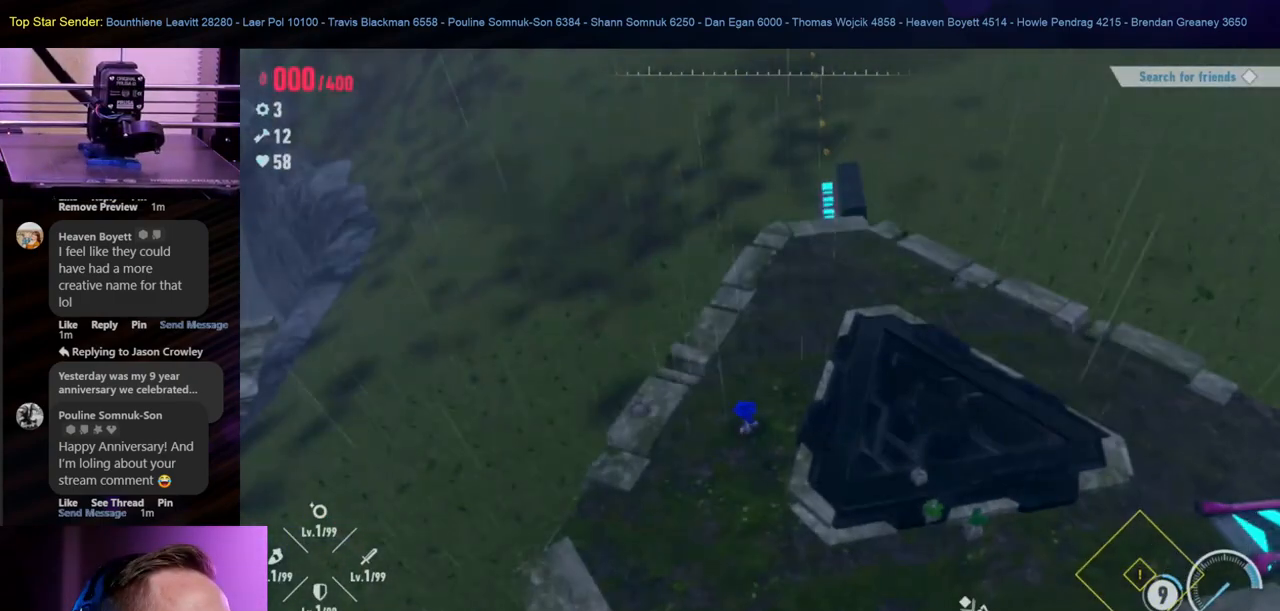
{"buttons": [], "left_stick": "center", "right_stick": "center", "events": [[183, "Y", "down"], [283, "left_stick", "center"], [317, "Y", "up"], [400, "Y", "down"], [483, "Y", "up"]]}
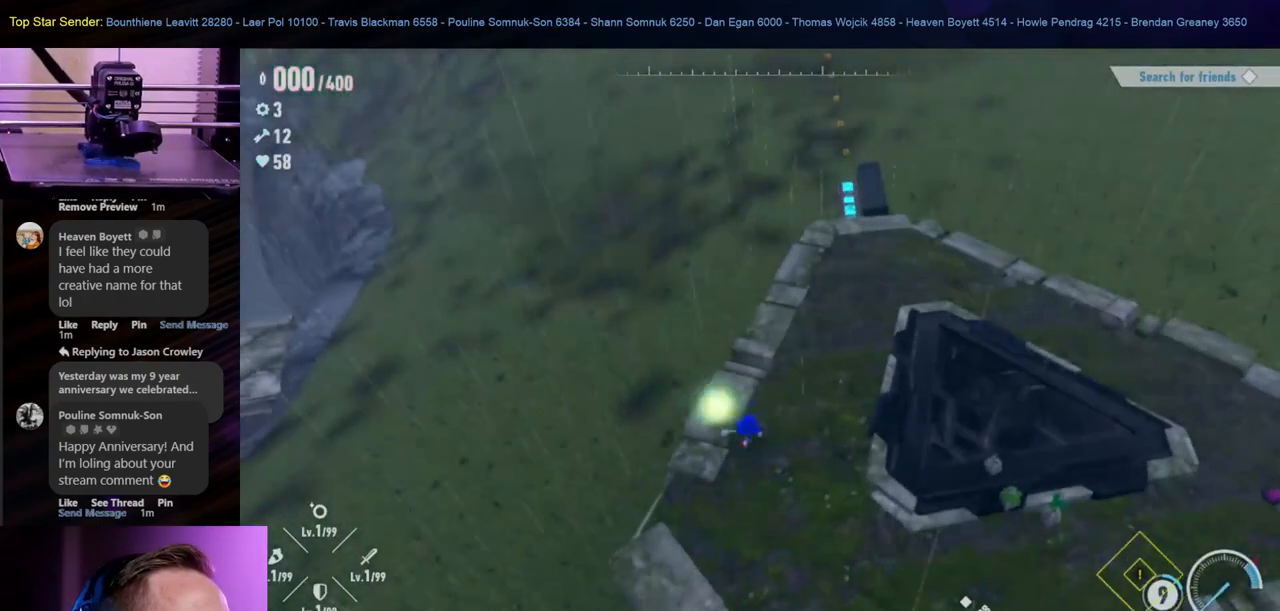
{"buttons": [], "left_stick": "up", "right_stick": "right", "events": [[167, "left_stick", "up"], [283, "right_stick", "right"]]}
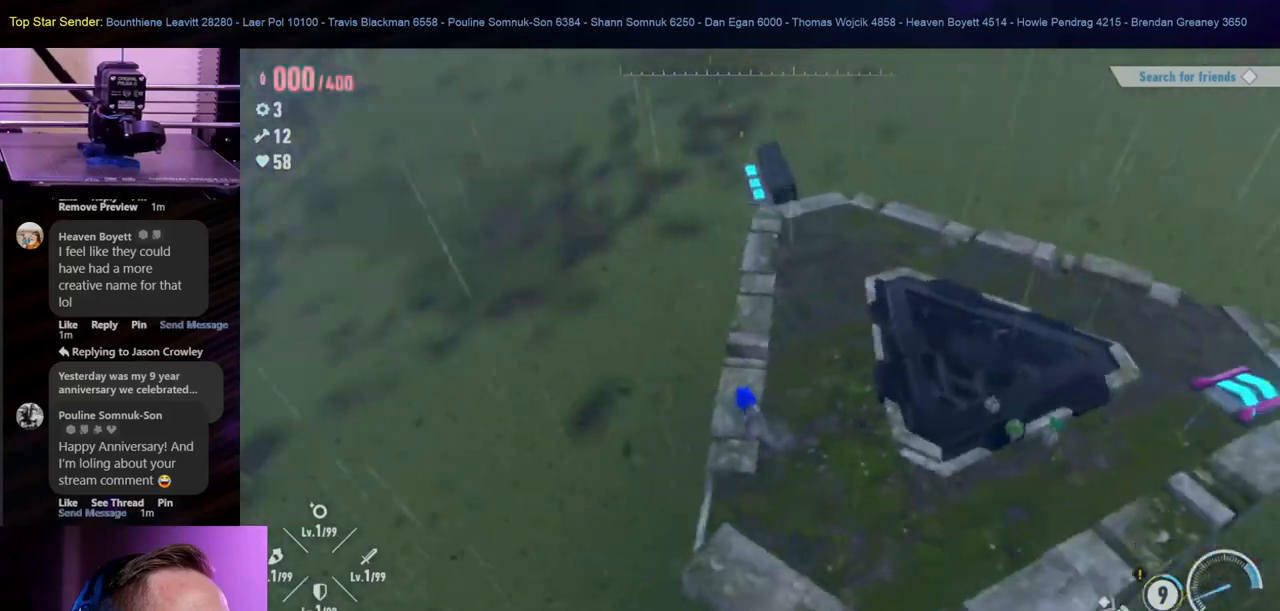
{"buttons": [], "left_stick": "up-left", "right_stick": "center", "events": [[150, "right_stick", "center"], [417, "left_stick", "up-left"]]}
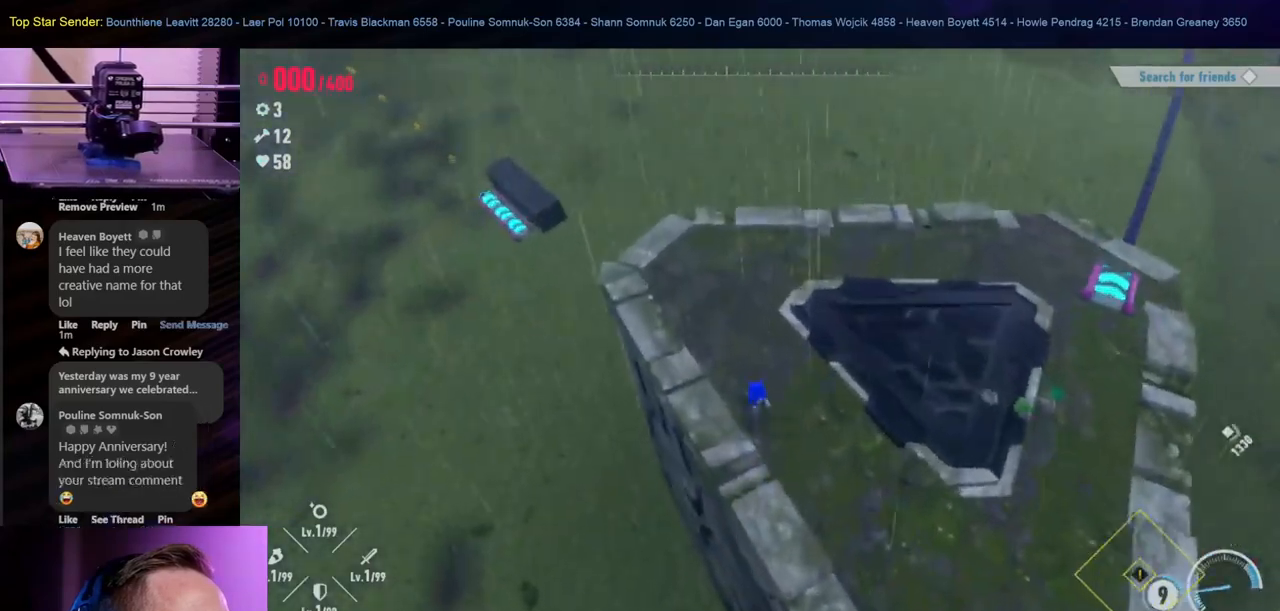
{"buttons": [], "left_stick": "up-left", "right_stick": "left", "events": [[17, "right_stick", "right"], [167, "right_stick", "center"], [467, "right_stick", "left"]]}
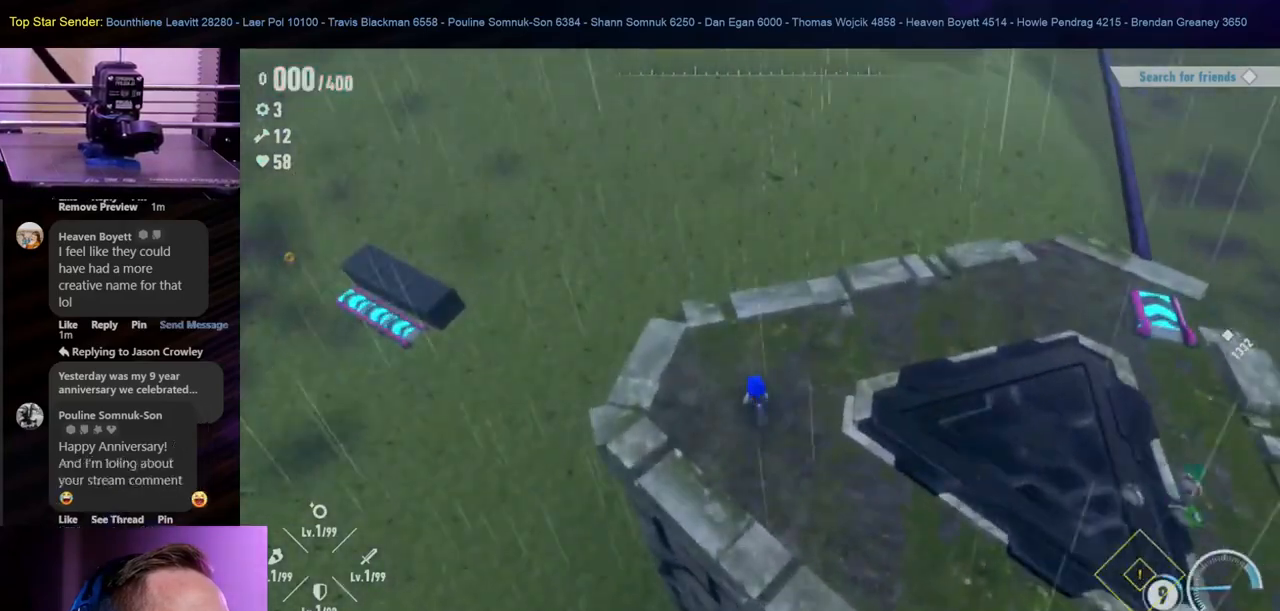
{"buttons": [], "left_stick": "up", "right_stick": "up-left", "events": [[150, "right_stick", "up-left"], [433, "left_stick", "up"]]}
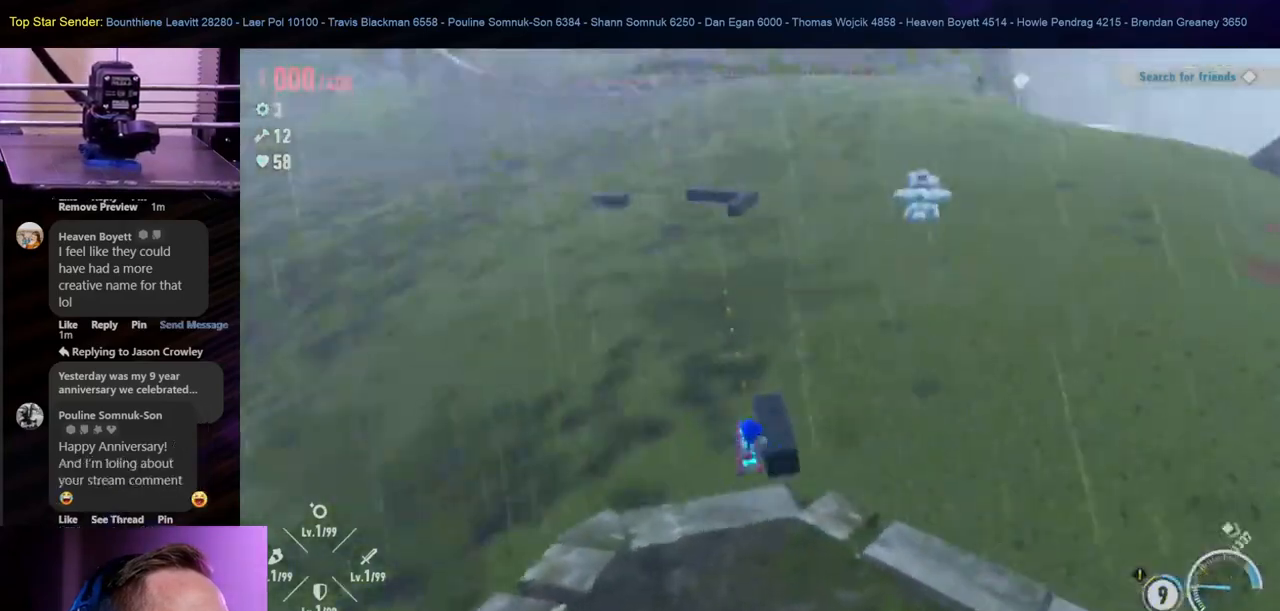
{"buttons": [], "left_stick": "up", "right_stick": "center", "events": [[17, "right_stick", "center"]]}
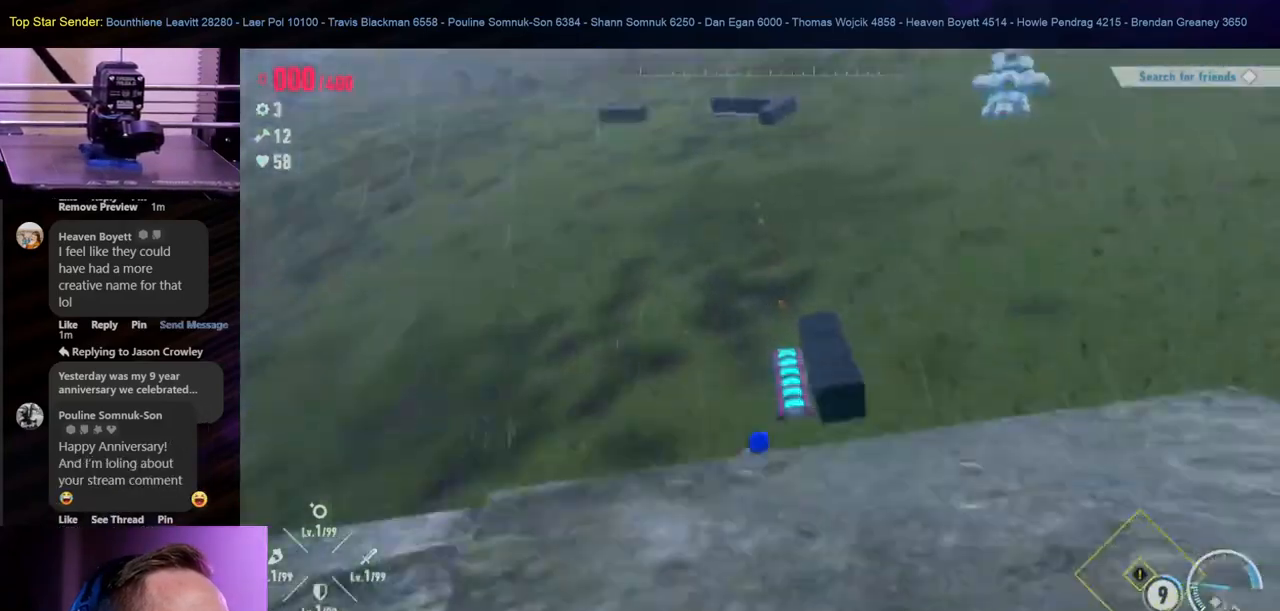
{"buttons": [], "left_stick": "up", "right_stick": "center", "events": []}
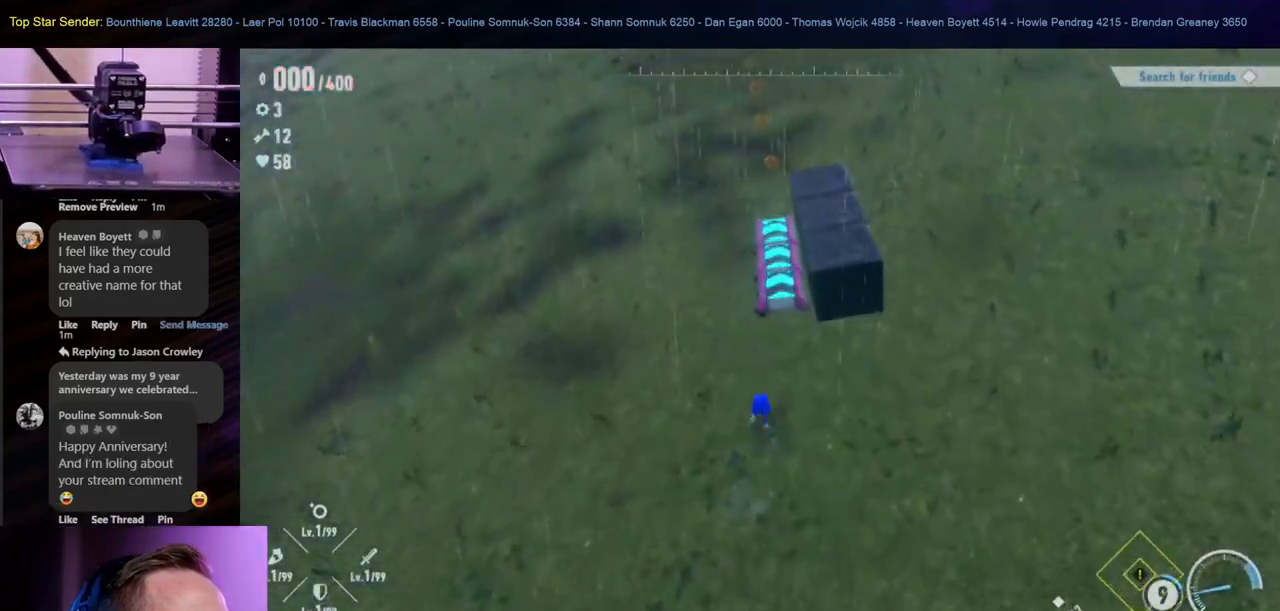
{"buttons": [], "left_stick": "up", "right_stick": "center", "events": []}
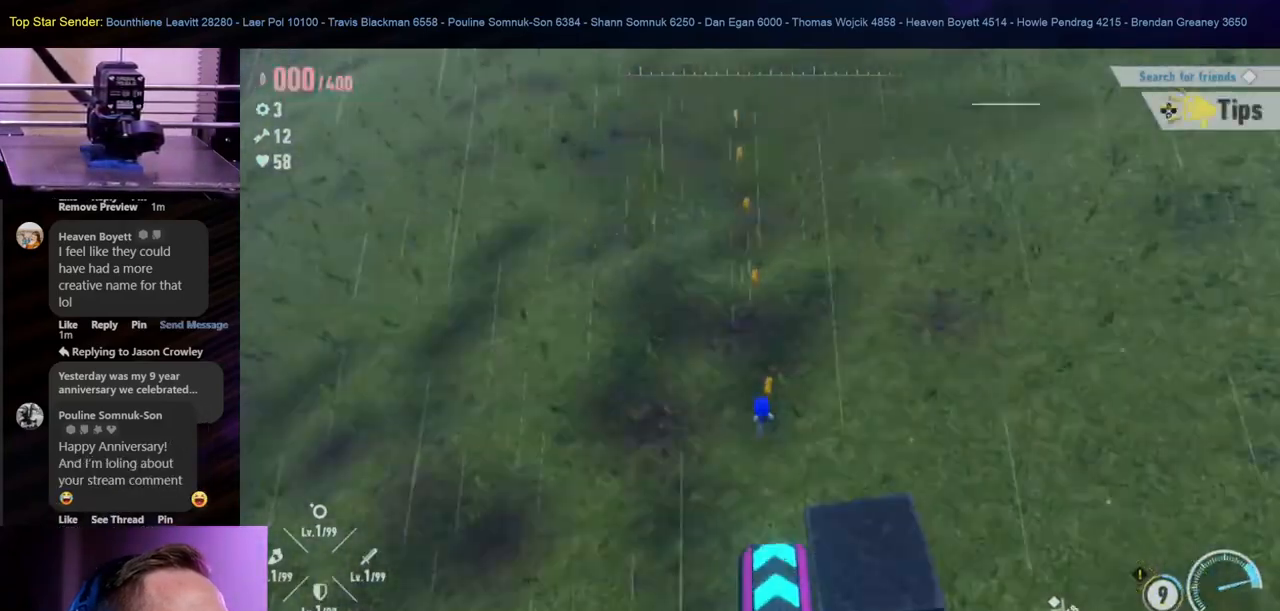
{"buttons": [], "left_stick": "center", "right_stick": "center", "events": [[300, "left_stick", "center"]]}
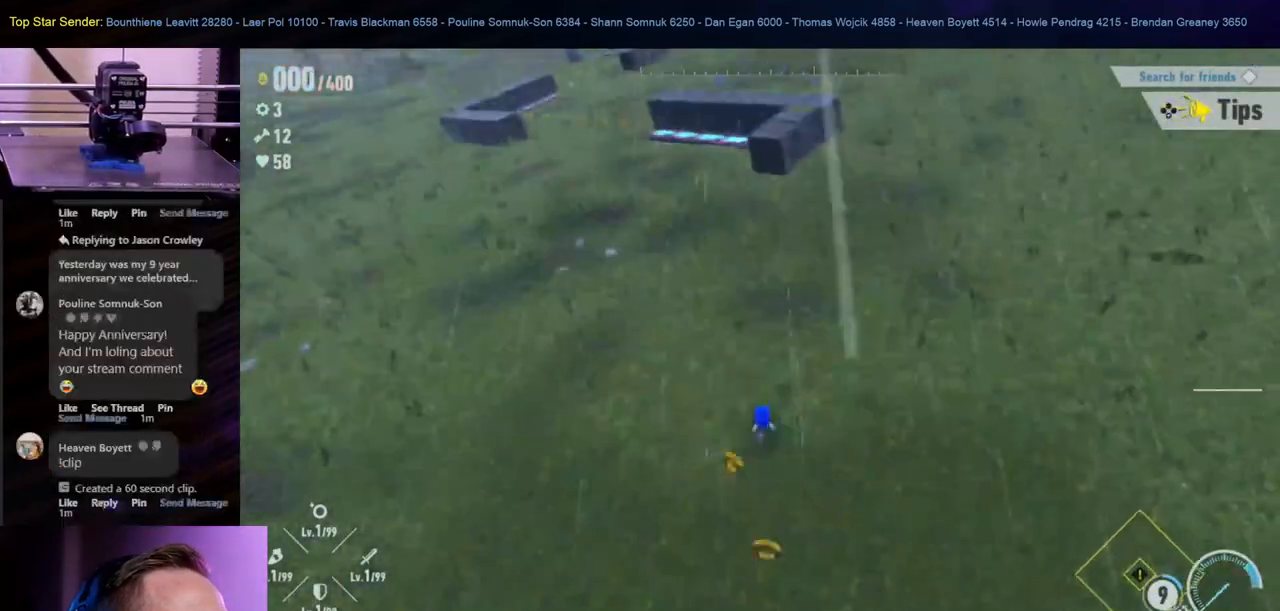
{"buttons": [], "left_stick": "up-left", "right_stick": "center", "events": [[333, "left_stick", "up-left"]]}
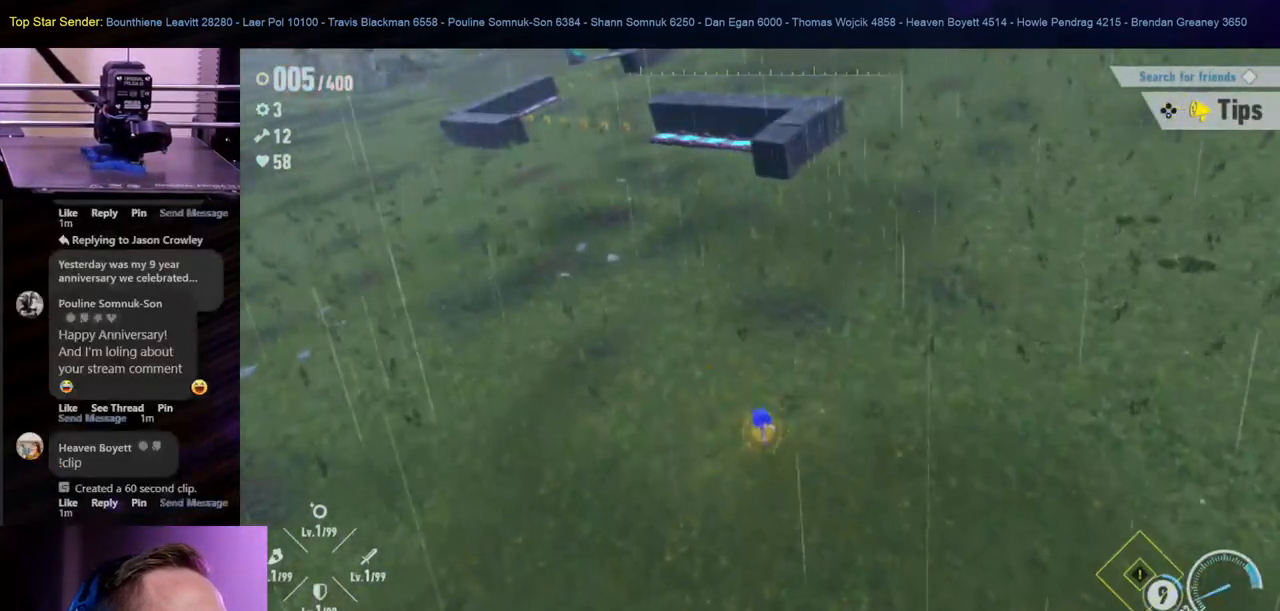
{"buttons": [], "left_stick": "up", "right_stick": "center", "events": [[450, "left_stick", "up"]]}
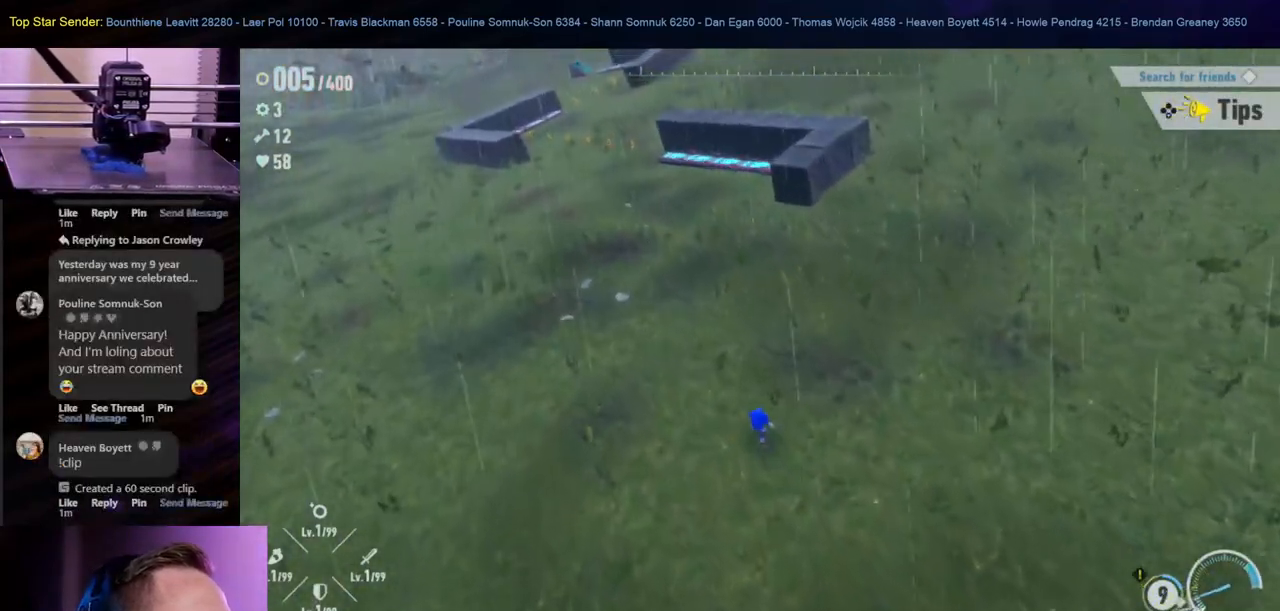
{"buttons": [], "left_stick": "up", "right_stick": "center", "events": []}
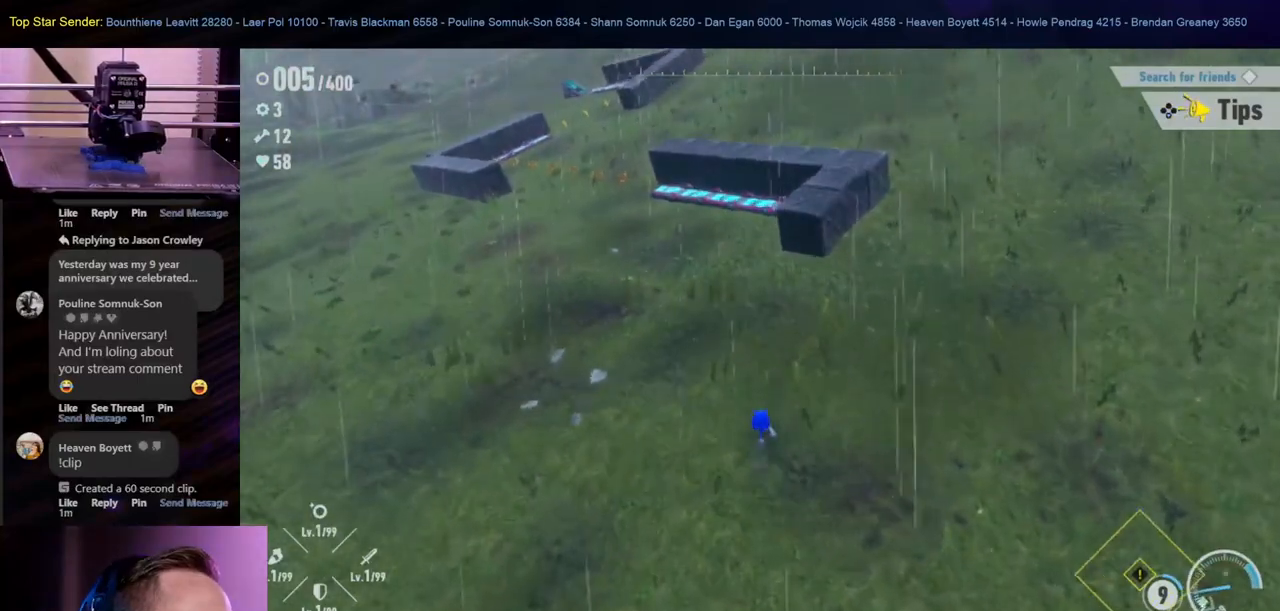
{"buttons": [], "left_stick": "up", "right_stick": "center", "events": []}
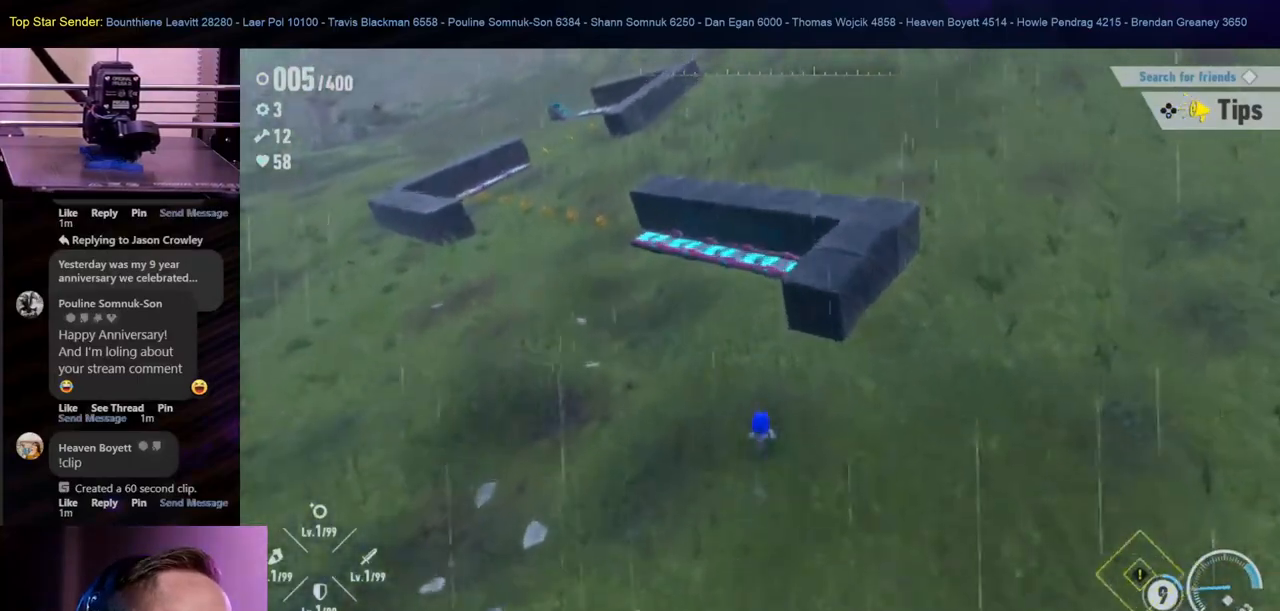
{"buttons": [], "left_stick": "up", "right_stick": "center", "events": []}
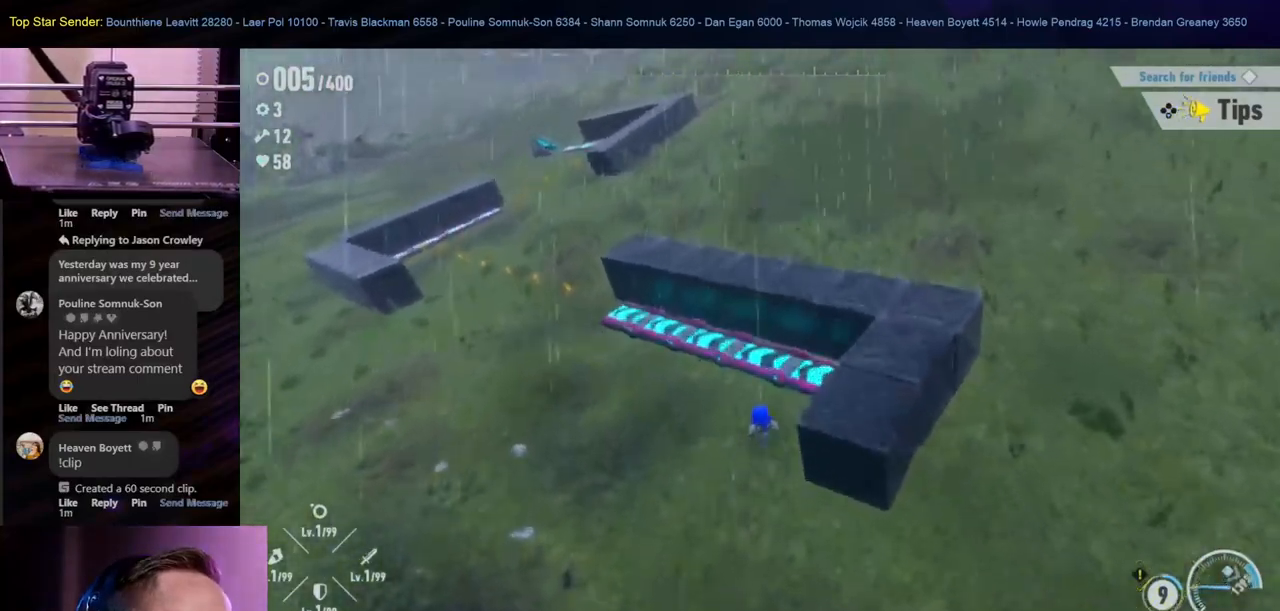
{"buttons": [], "left_stick": "up", "right_stick": "center", "events": []}
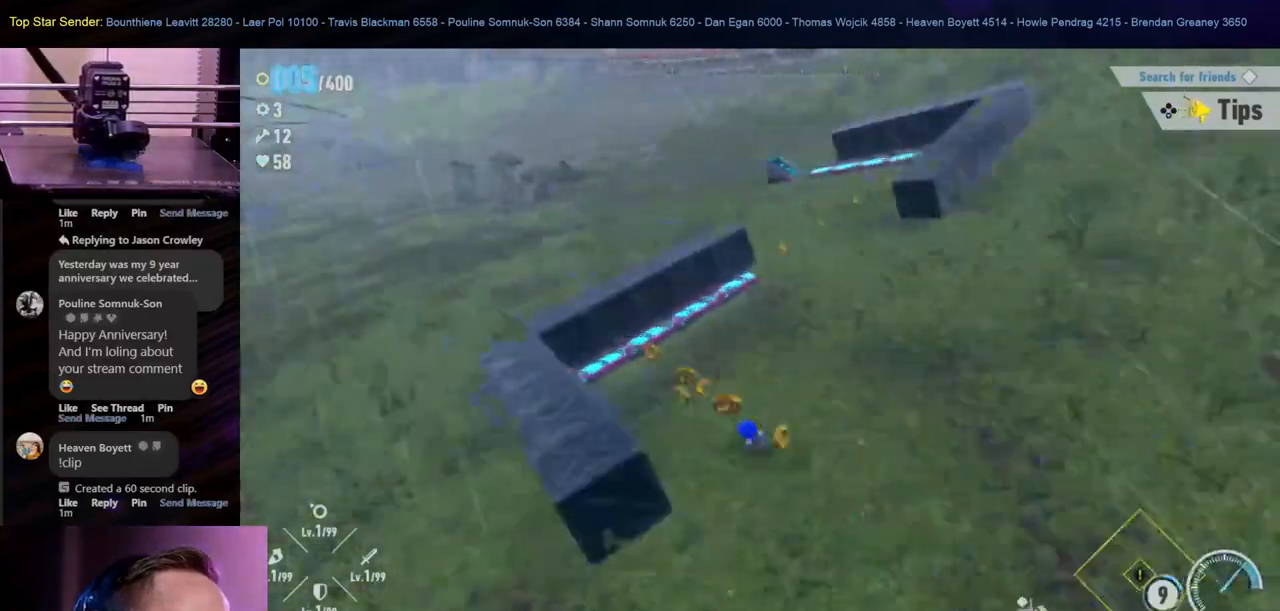
{"buttons": [], "left_stick": "up", "right_stick": "center", "events": []}
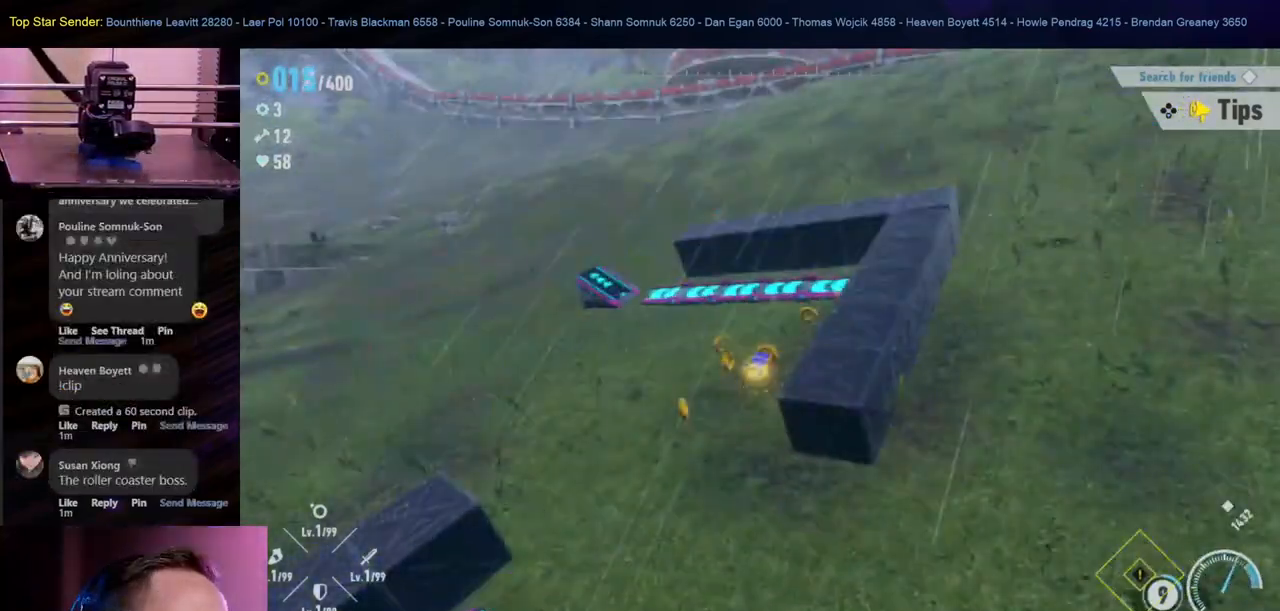
{"buttons": [], "left_stick": "up", "right_stick": "center", "events": []}
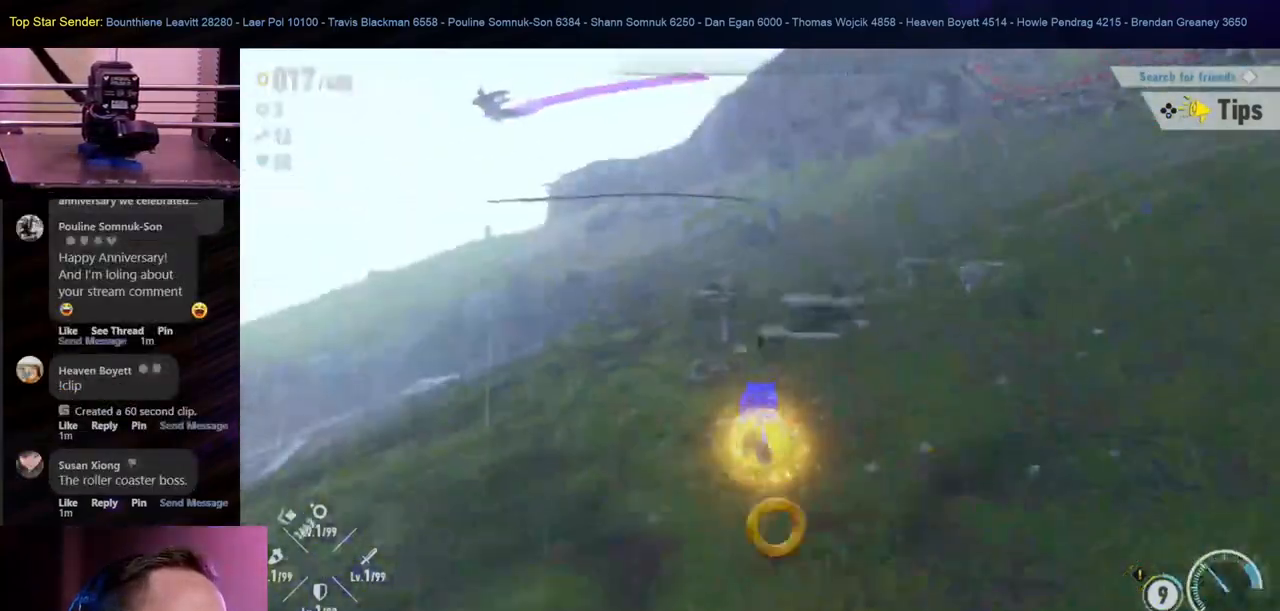
{"buttons": [], "left_stick": "up", "right_stick": "center", "events": []}